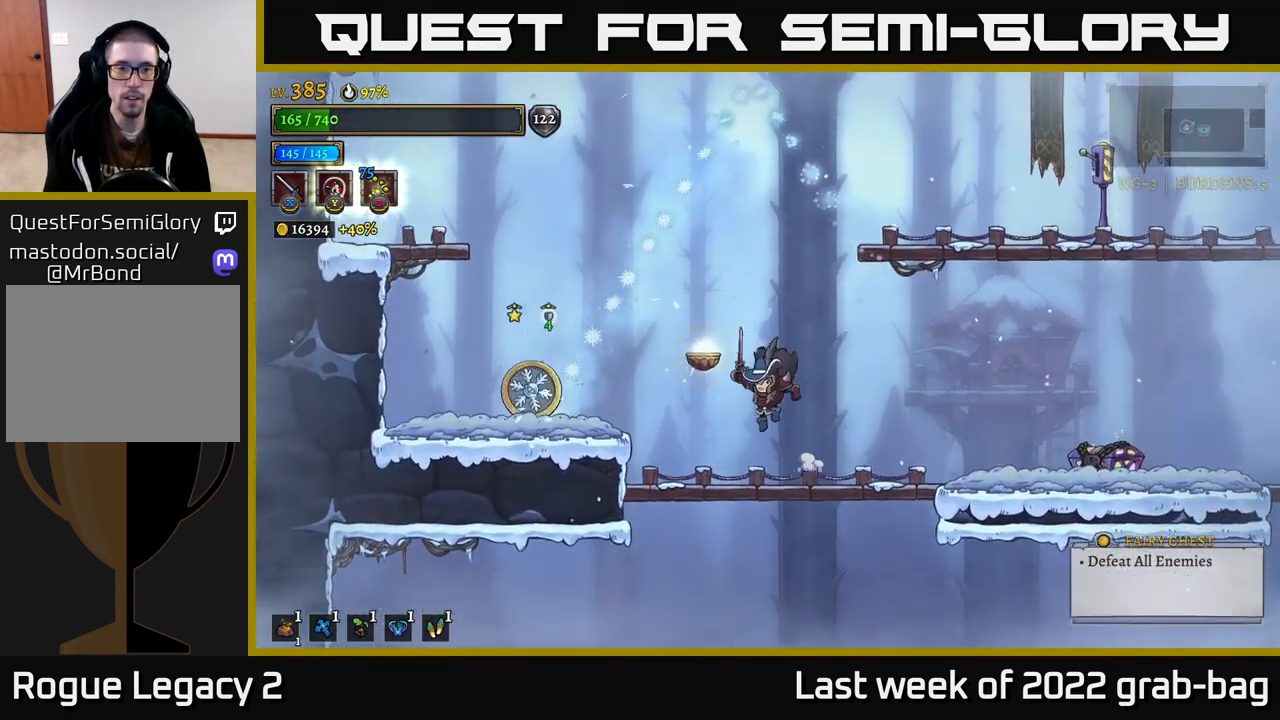
Gameplay with a controller (Xbox layout); each line is a JSON object with the inputs held at the frame after it. "events" lists button and stick changes between this image and that frame as [ms after this image, input, new state], when the widget could be followed in between.
{"buttons": [], "left_stick": "center", "right_stick": "center", "events": [[83, "left_stick", "center"]]}
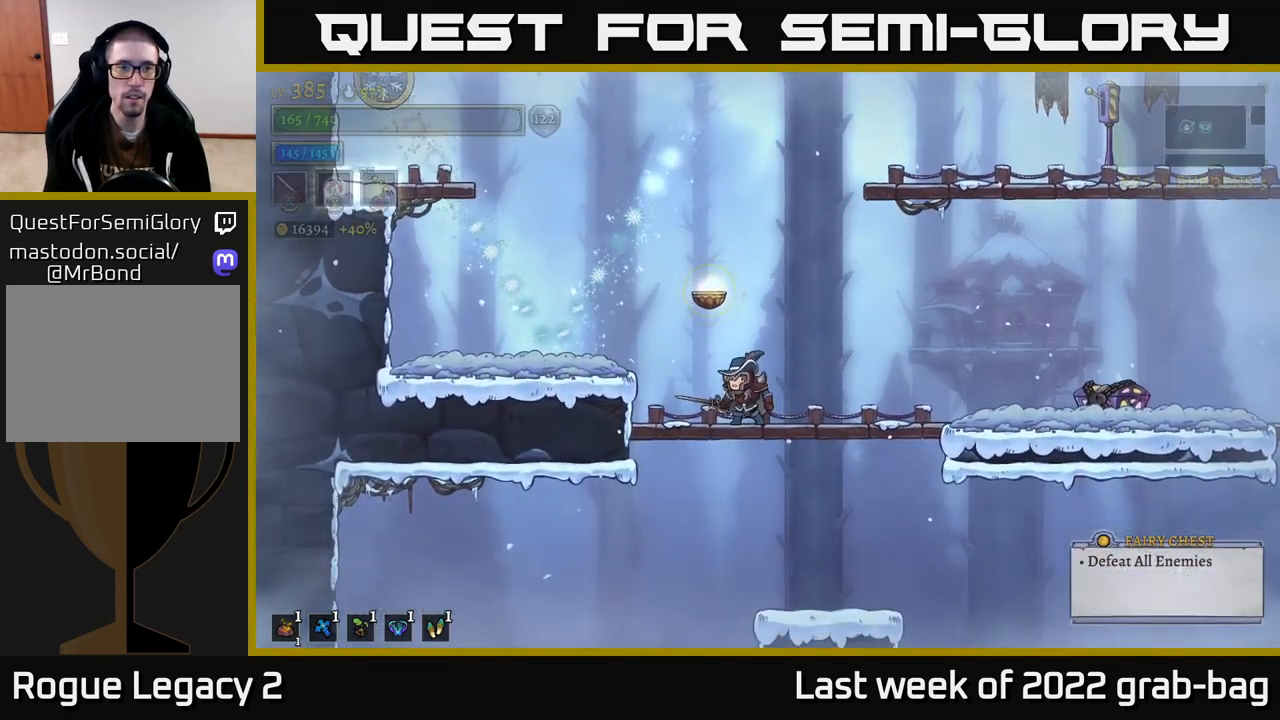
{"buttons": [], "left_stick": "center", "right_stick": "center", "events": []}
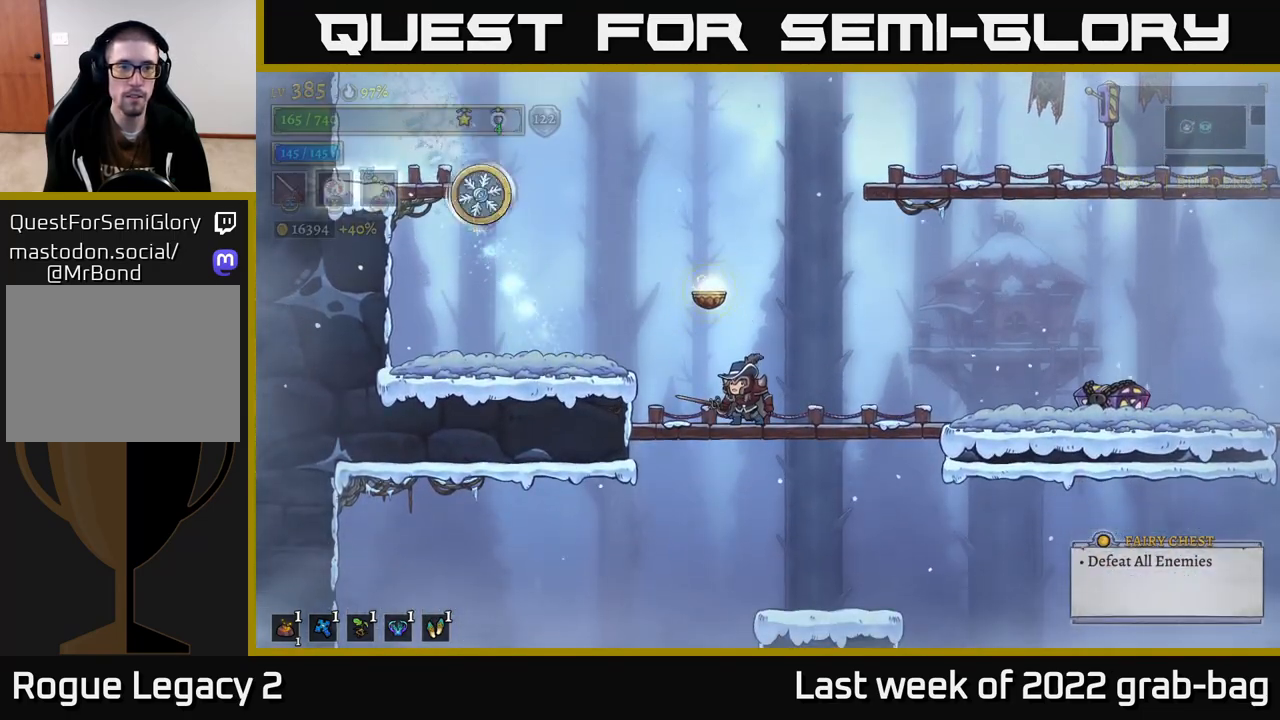
{"buttons": ["X"], "left_stick": "center", "right_stick": "center", "events": [[67, "A", "down"], [183, "X", "down"], [233, "A", "up"], [300, "X", "up"], [467, "X", "down"]]}
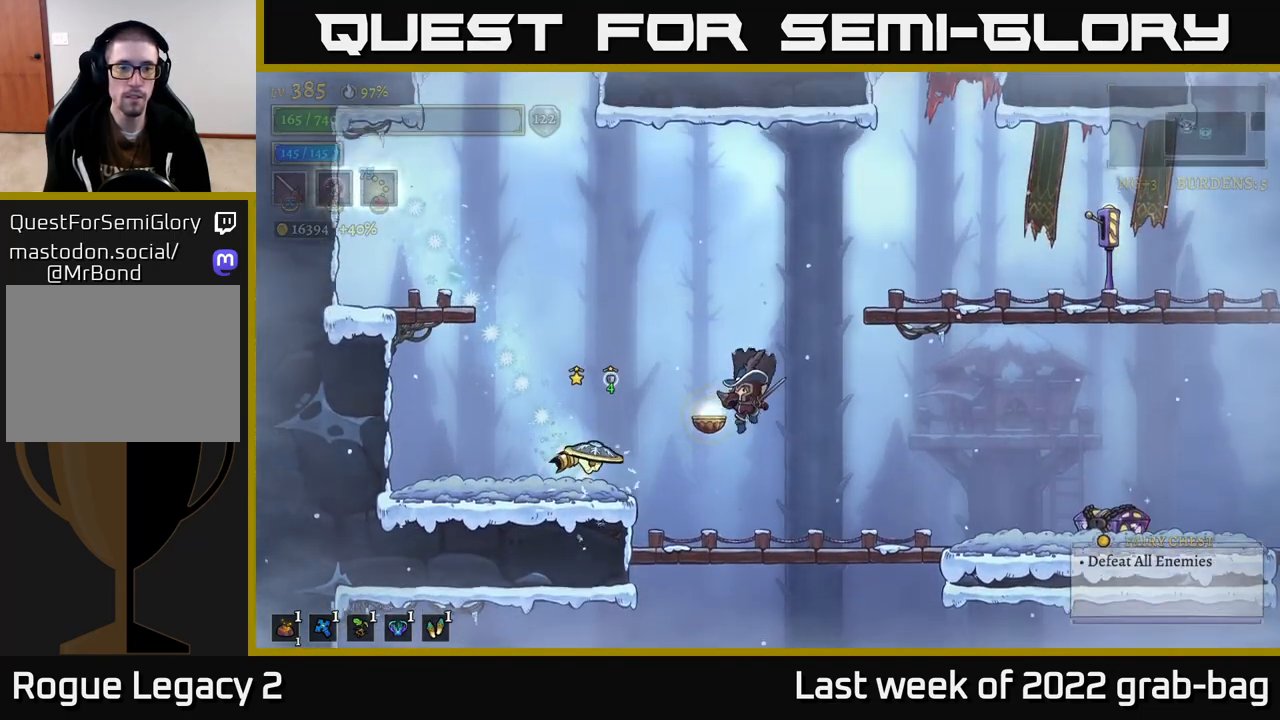
{"buttons": [], "left_stick": "center", "right_stick": "center", "events": [[100, "left_stick", "right"], [133, "X", "up"], [233, "left_stick", "center"], [283, "left_stick", "left"], [333, "A", "down"], [383, "X", "down"], [417, "A", "up"], [433, "left_stick", "center"], [467, "X", "up"]]}
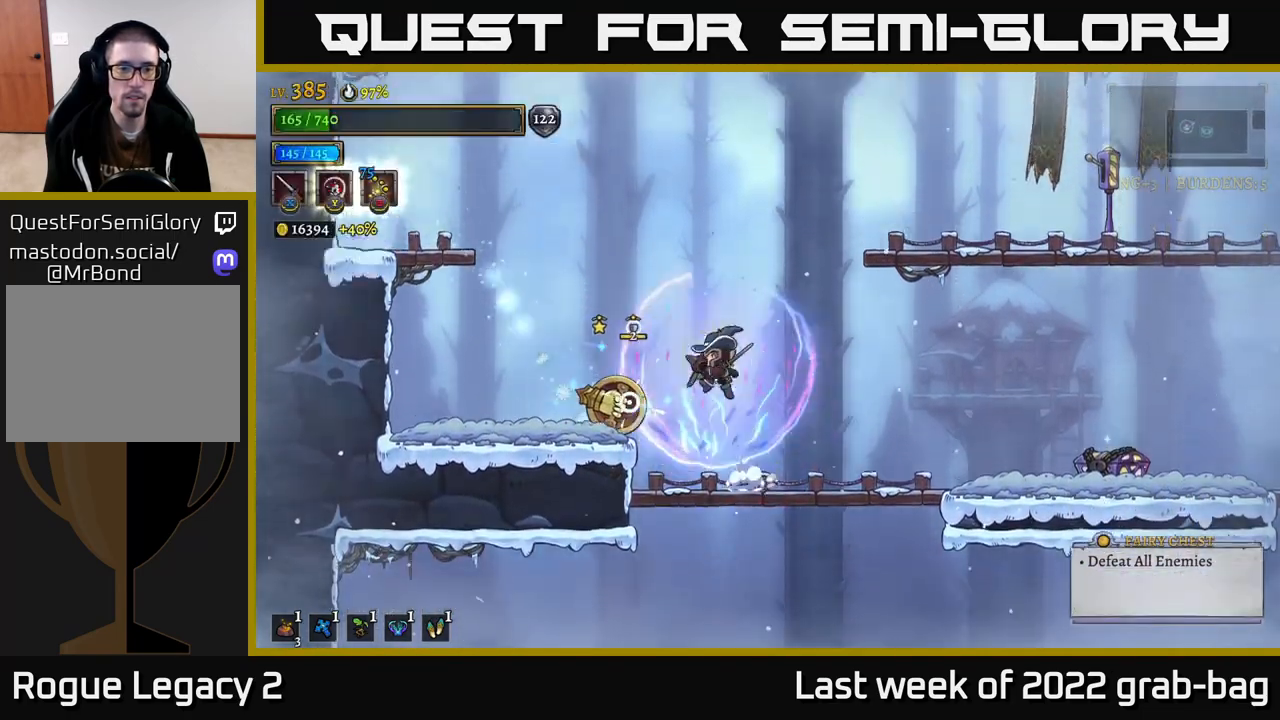
{"buttons": [], "left_stick": "right", "right_stick": "center", "events": [[117, "X", "down"], [300, "A", "down"], [300, "X", "up"], [300, "left_stick", "right"], [467, "A", "up"]]}
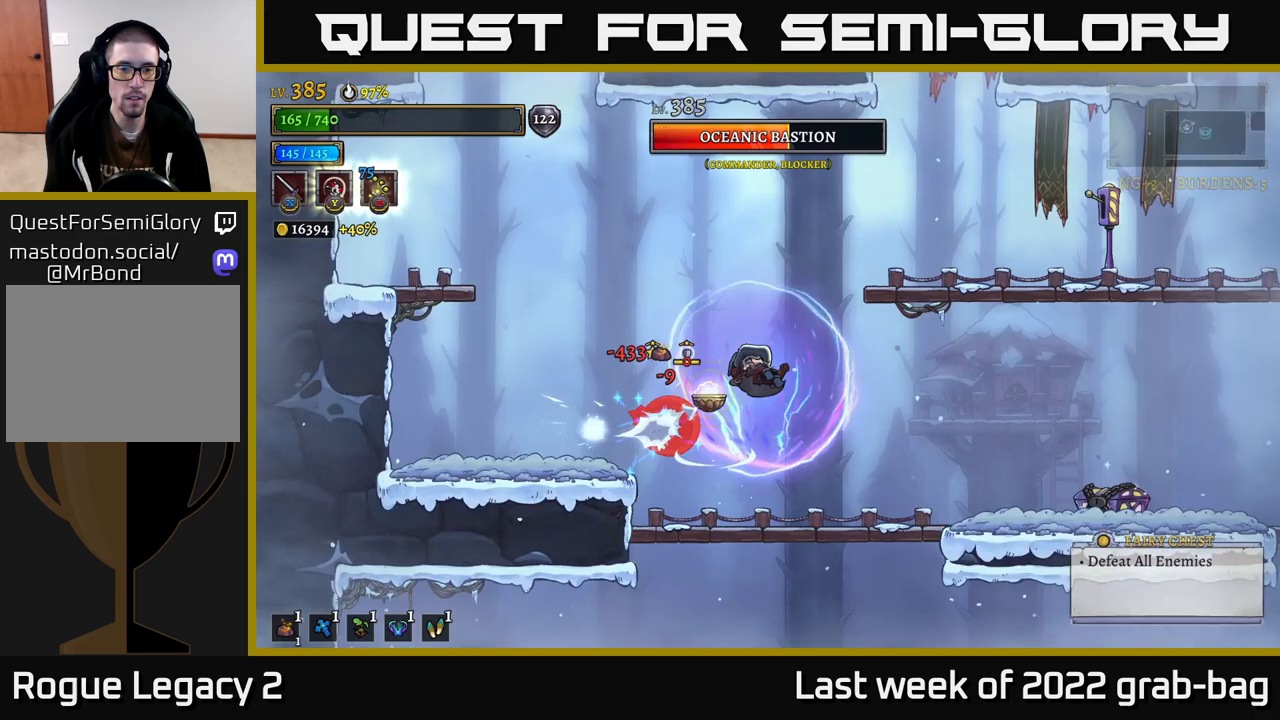
{"buttons": [], "left_stick": "center", "right_stick": "center", "events": [[217, "left_stick", "left"], [250, "X", "down"], [317, "left_stick", "center"], [367, "X", "up"]]}
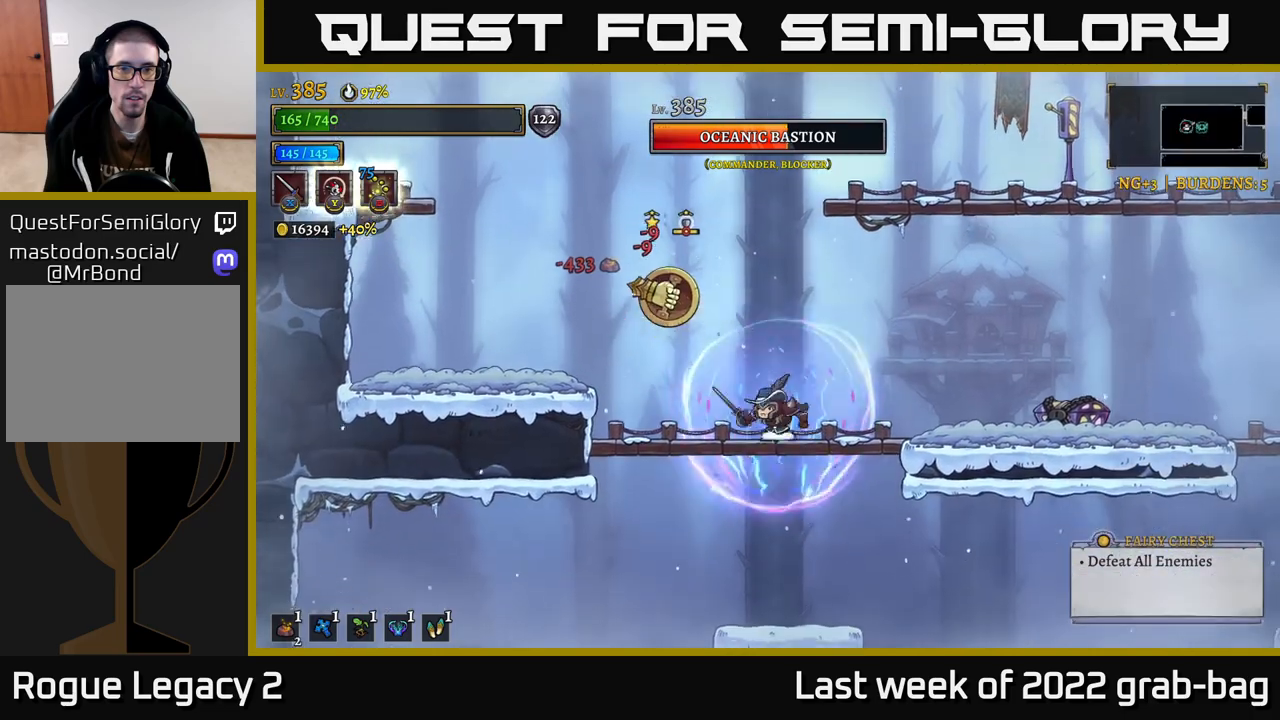
{"buttons": [], "left_stick": "right", "right_stick": "center", "events": [[17, "A", "down"], [67, "X", "down"], [133, "A", "up"], [200, "X", "up"], [333, "X", "down"], [350, "left_stick", "right"], [450, "X", "up"]]}
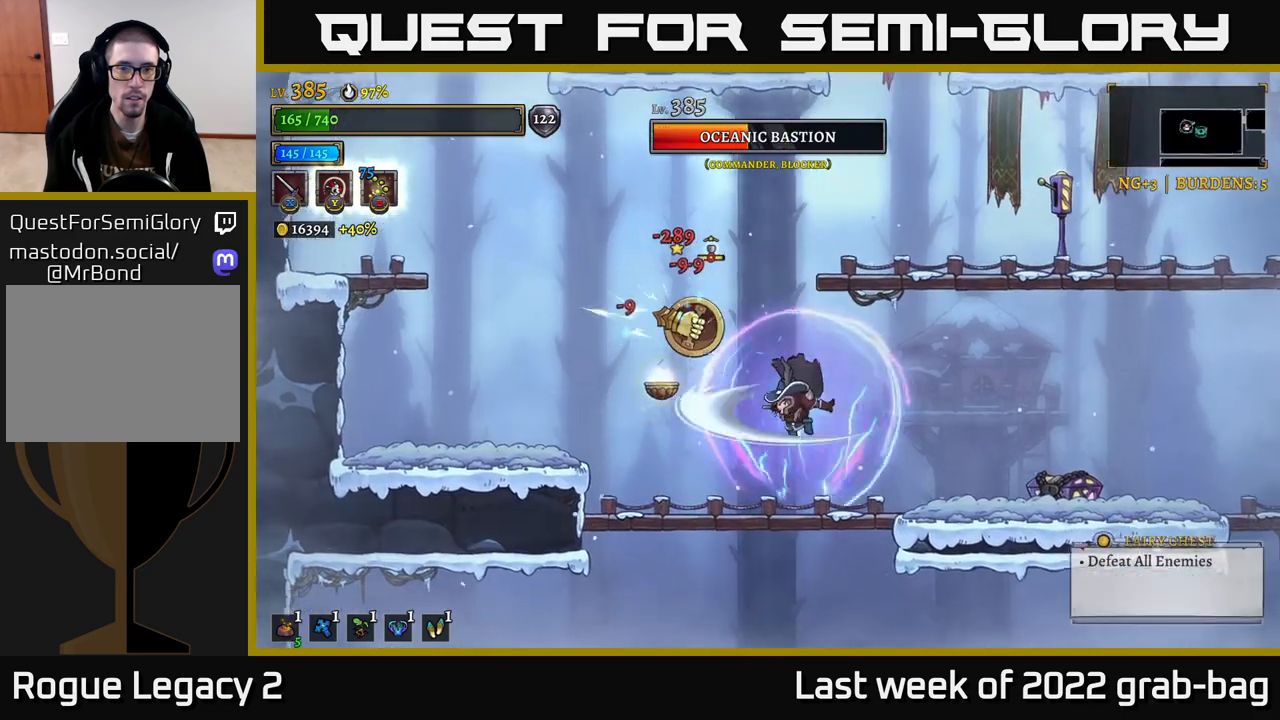
{"buttons": ["A"], "left_stick": "center", "right_stick": "center", "events": [[300, "A", "down"], [300, "left_stick", "up-left"], [467, "left_stick", "center"]]}
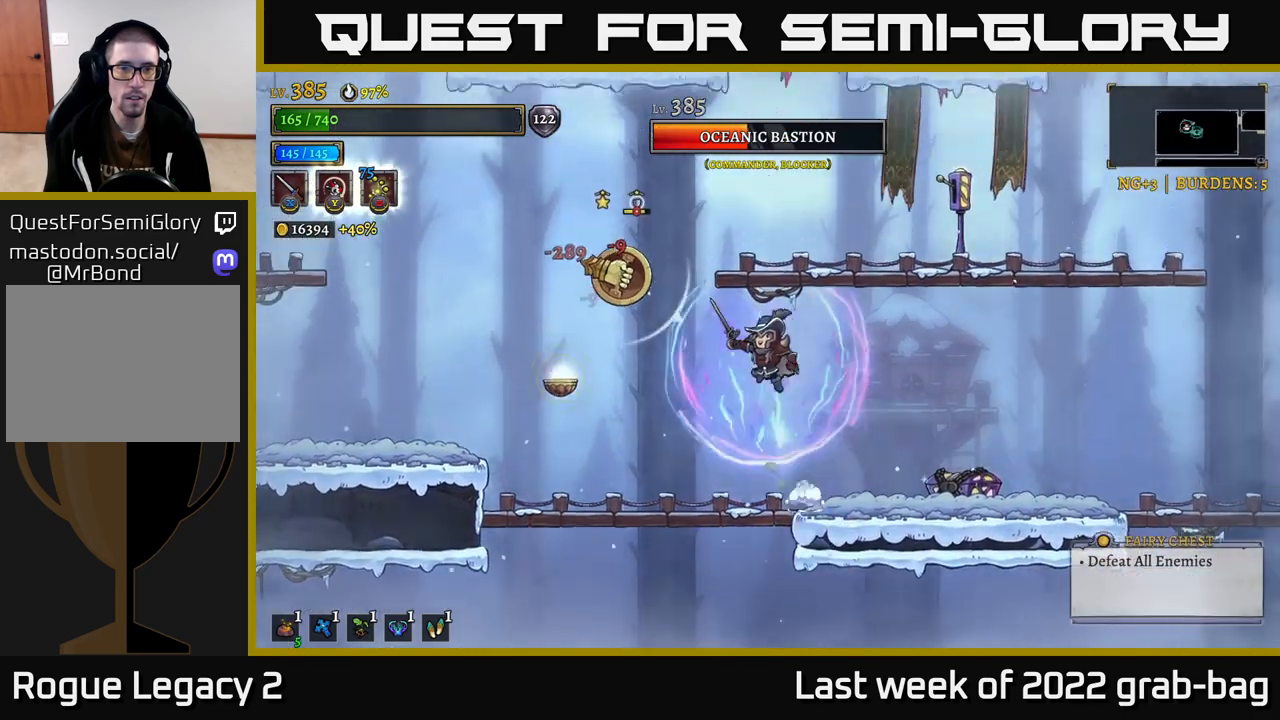
{"buttons": [], "left_stick": "left", "right_stick": "center", "events": [[17, "X", "down"], [167, "X", "up"], [300, "X", "down"], [417, "left_stick", "left"], [467, "A", "up"], [500, "X", "up"]]}
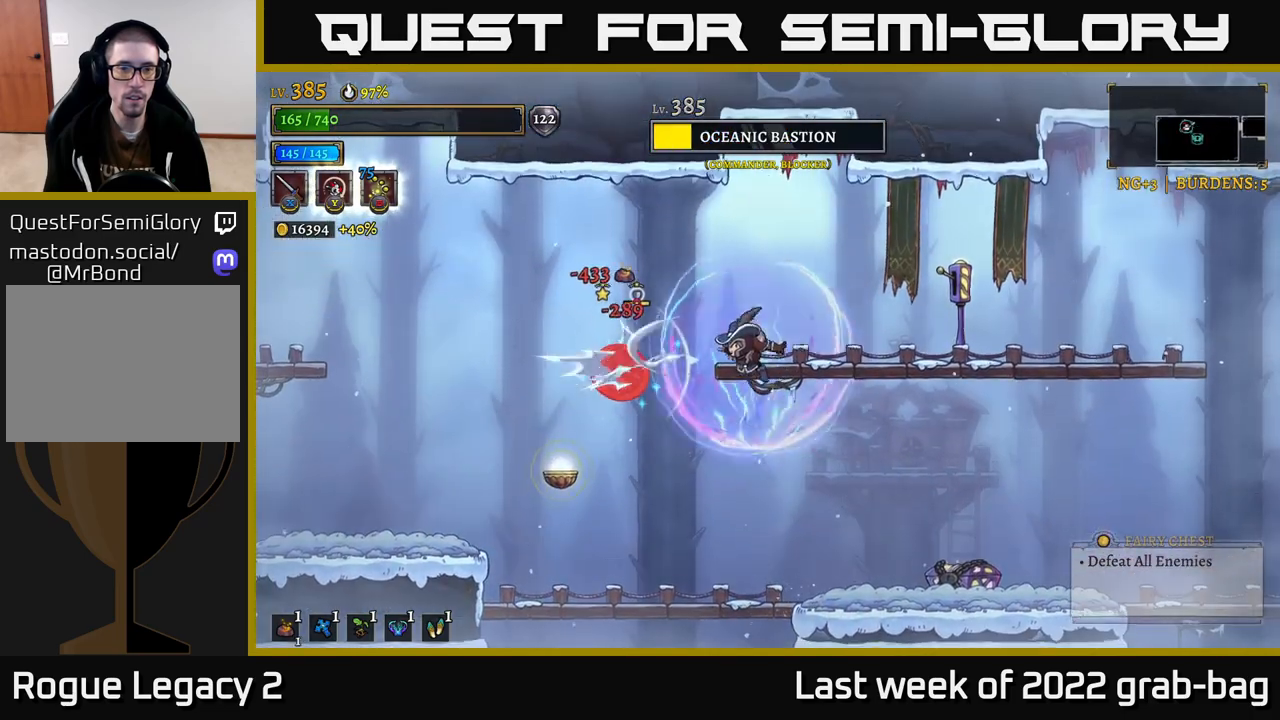
{"buttons": ["X"], "left_stick": "center", "right_stick": "center", "events": [[50, "left_stick", "center"], [100, "X", "down"], [250, "A", "down"], [267, "X", "up"], [400, "A", "up"], [467, "X", "down"]]}
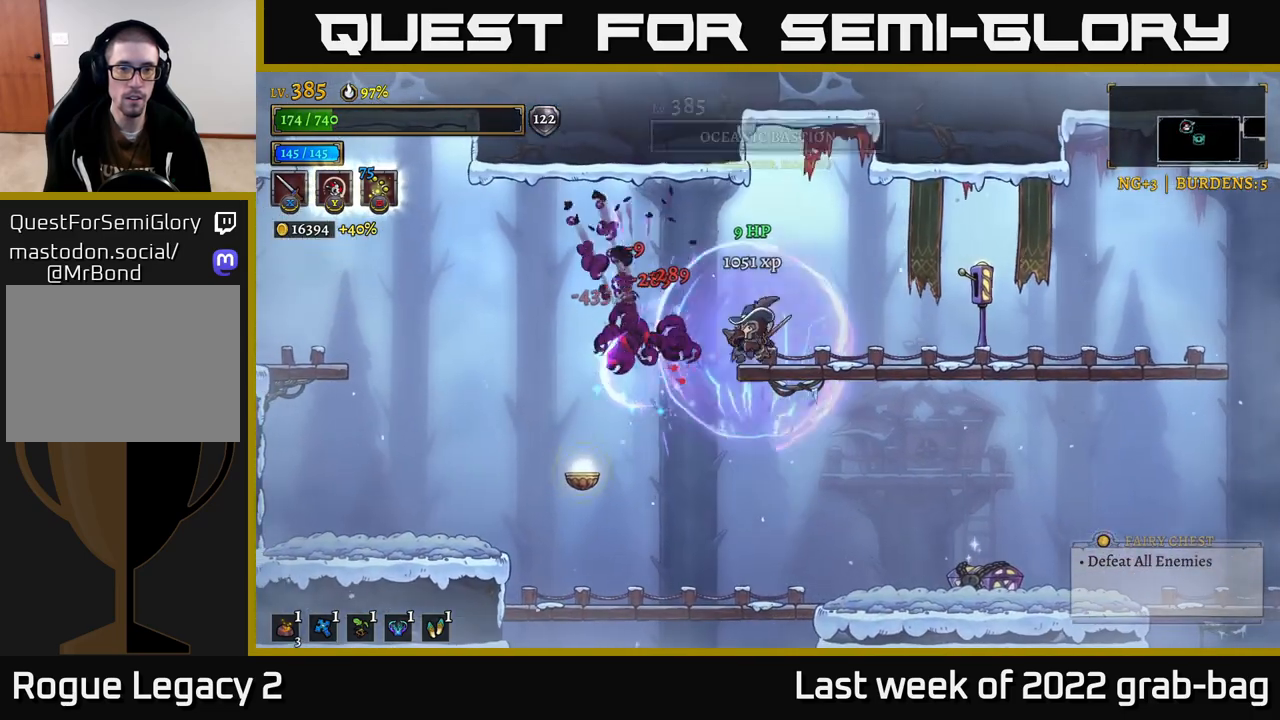
{"buttons": [], "left_stick": "center", "right_stick": "center", "events": [[67, "X", "up"]]}
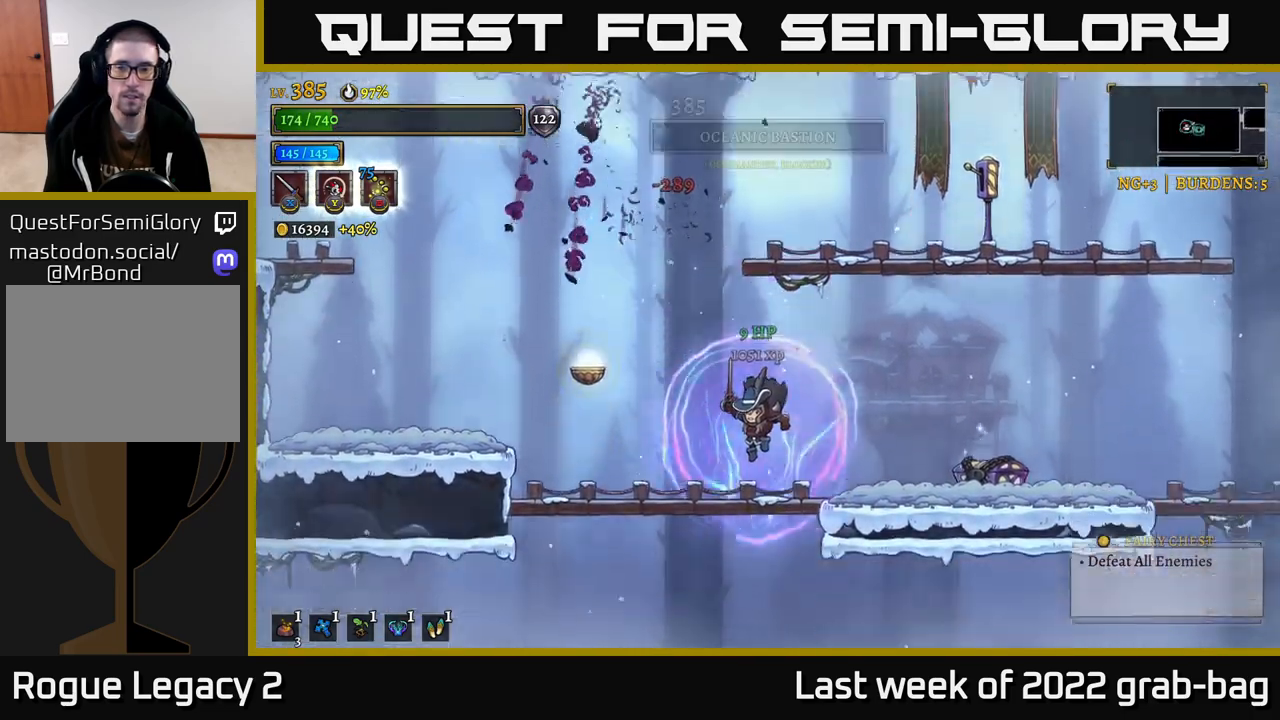
{"buttons": [], "left_stick": "right", "right_stick": "center", "events": [[50, "left_stick", "right"]]}
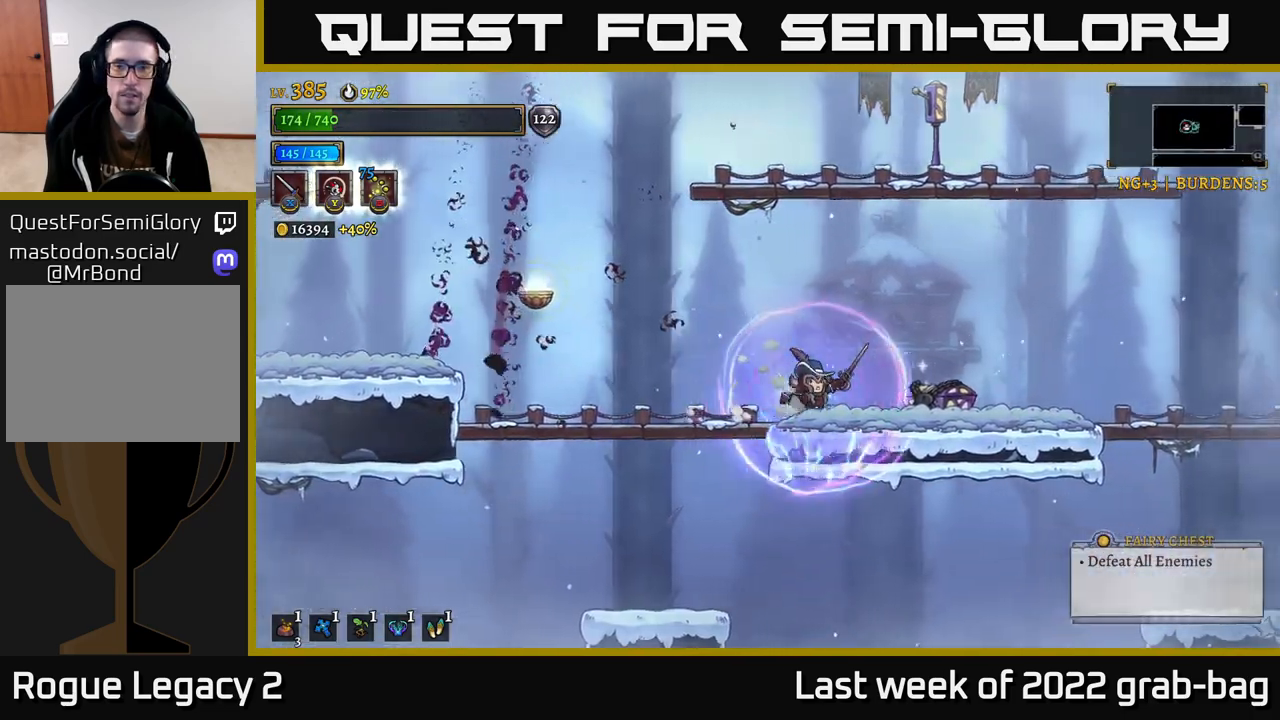
{"buttons": ["R2"], "left_stick": "right", "right_stick": "center", "events": [[400, "R2", "down"]]}
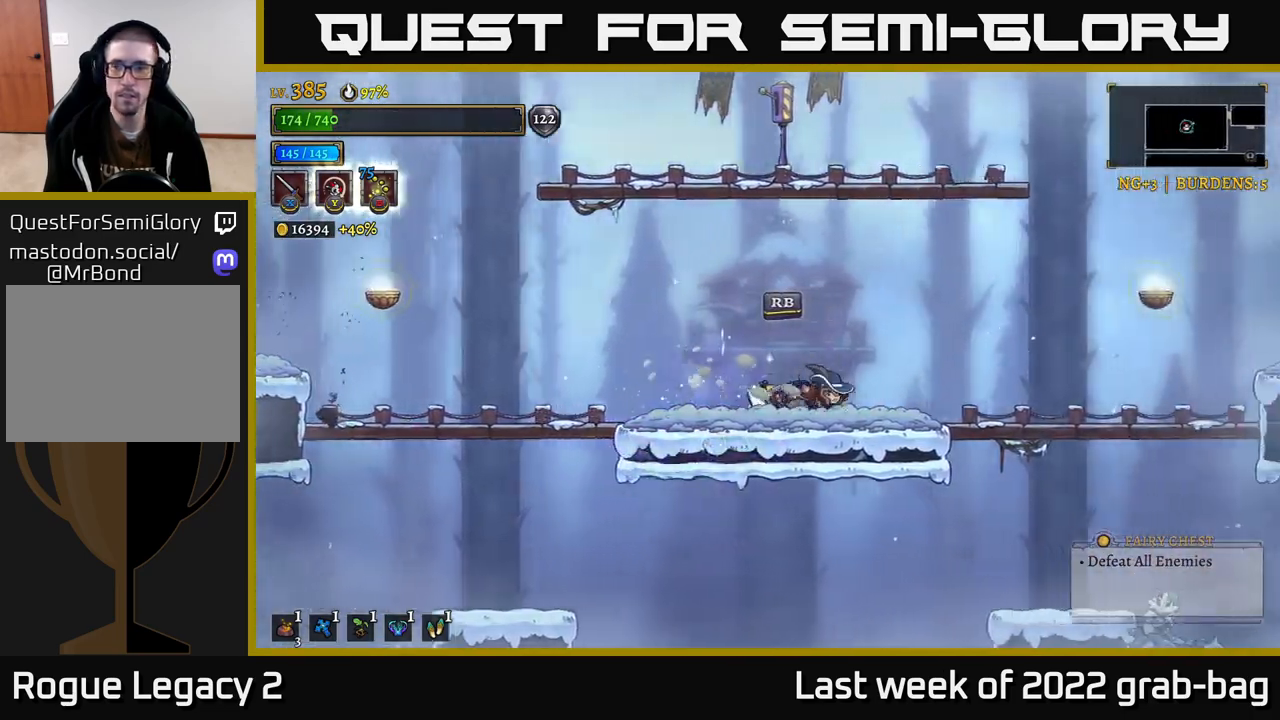
{"buttons": [], "left_stick": "center", "right_stick": "center", "events": [[50, "R2", "up"], [83, "right_stick", "down"], [400, "left_stick", "center"], [500, "right_stick", "center"]]}
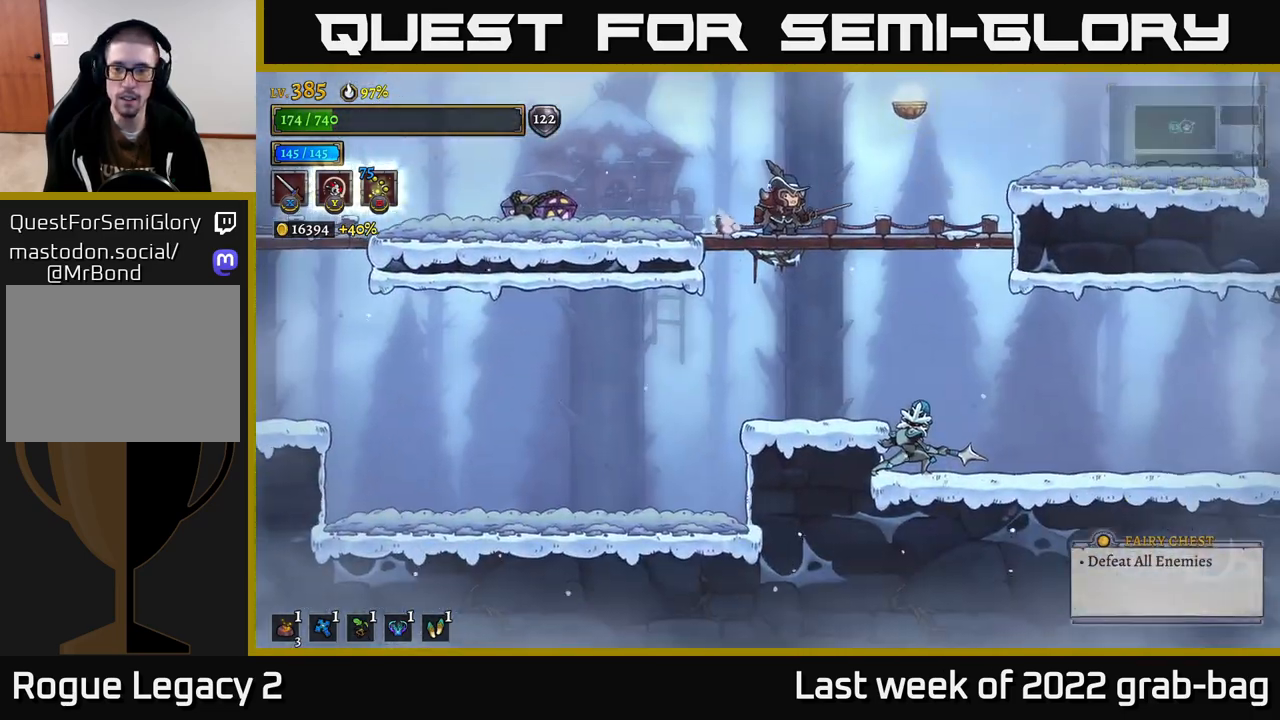
{"buttons": [], "left_stick": "center", "right_stick": "center", "events": [[100, "left_stick", "down"], [167, "A", "down"], [283, "A", "up"], [283, "left_stick", "center"]]}
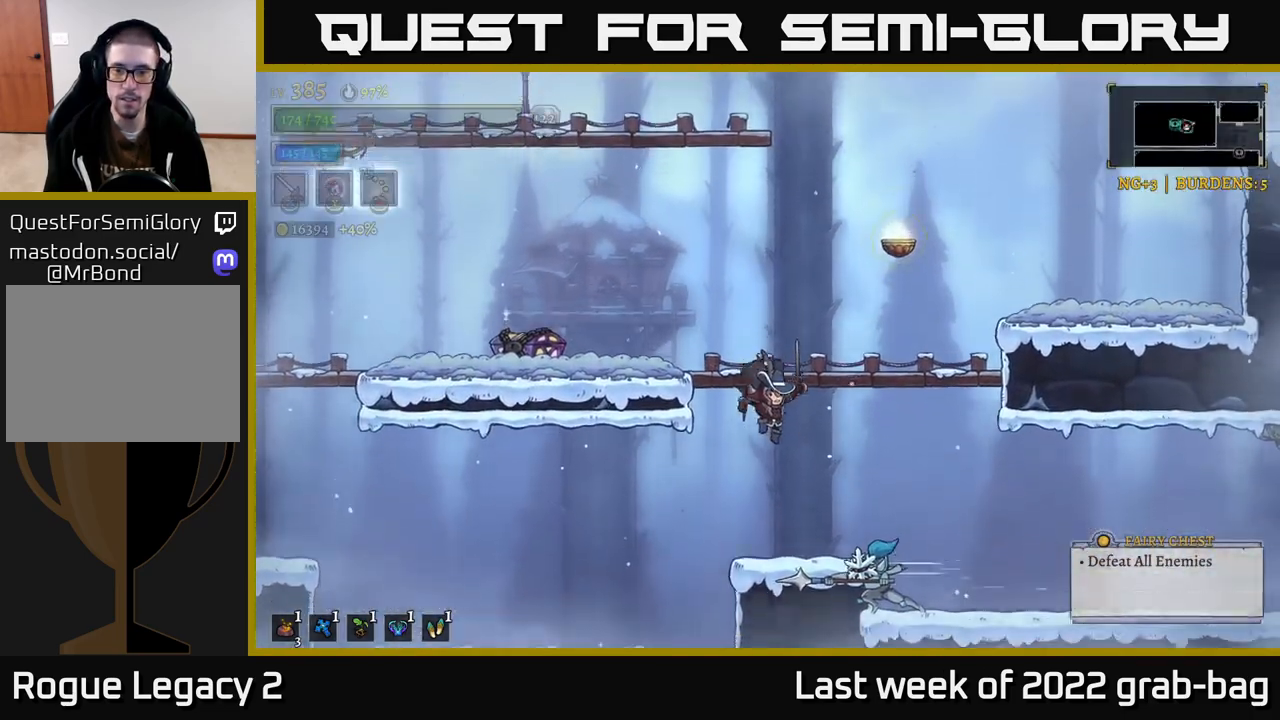
{"buttons": [], "left_stick": "right", "right_stick": "center", "events": [[17, "X", "down"], [33, "left_stick", "right"], [150, "X", "up"], [167, "left_stick", "center"], [300, "X", "down"], [433, "X", "up"], [467, "left_stick", "right"]]}
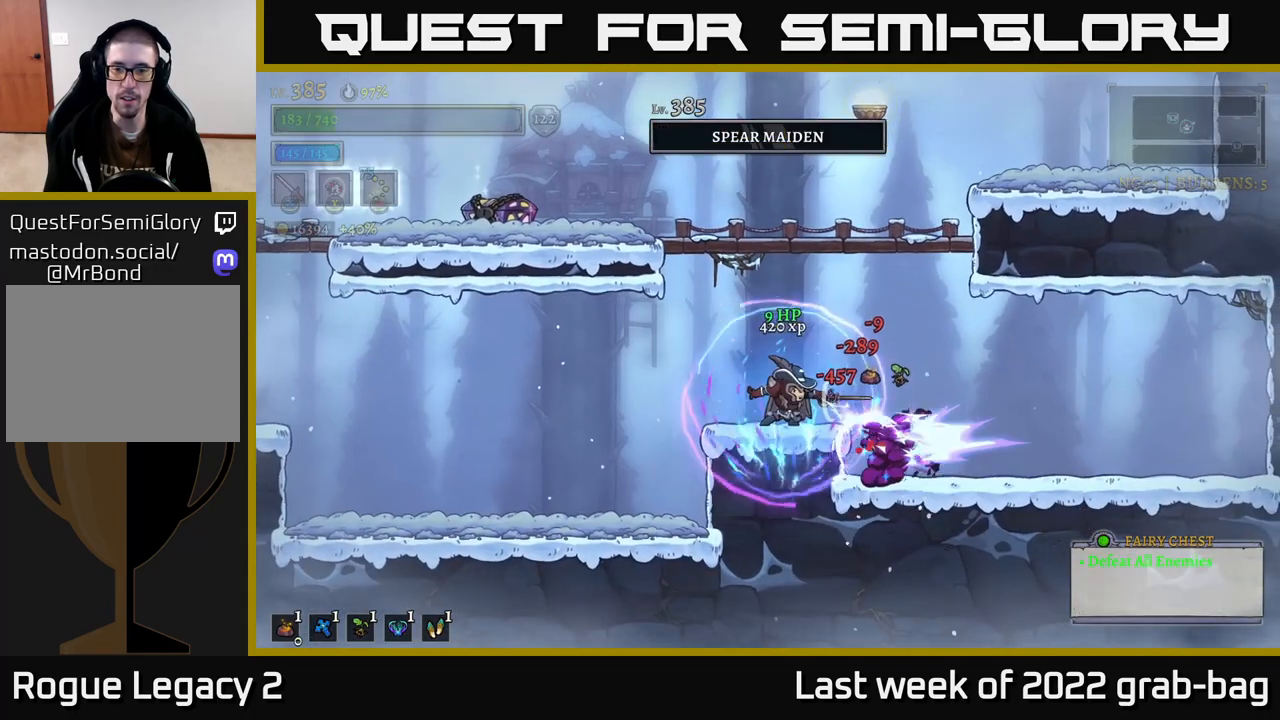
{"buttons": [], "left_stick": "right", "right_stick": "center", "events": [[67, "X", "down"], [83, "left_stick", "center"], [217, "X", "up"], [333, "left_stick", "right"]]}
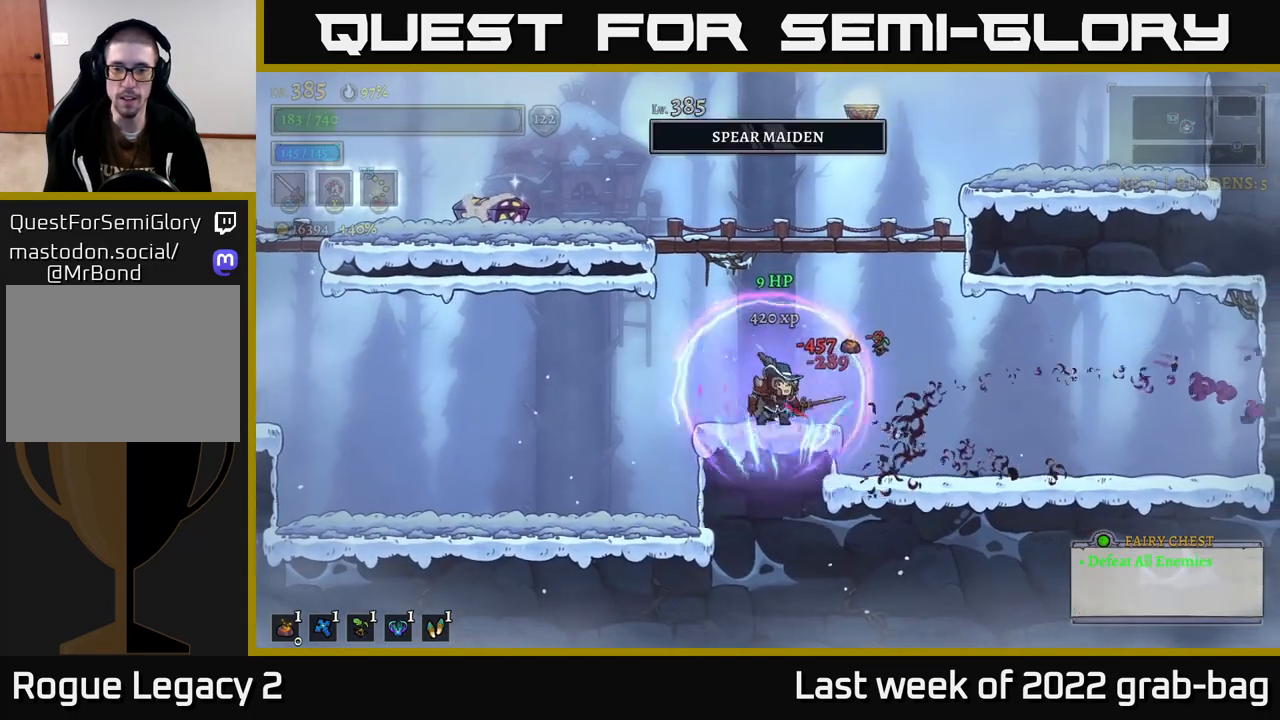
{"buttons": ["A"], "left_stick": "left", "right_stick": "center", "events": [[50, "A", "down"], [200, "left_stick", "left"], [383, "A", "up"], [433, "A", "down"]]}
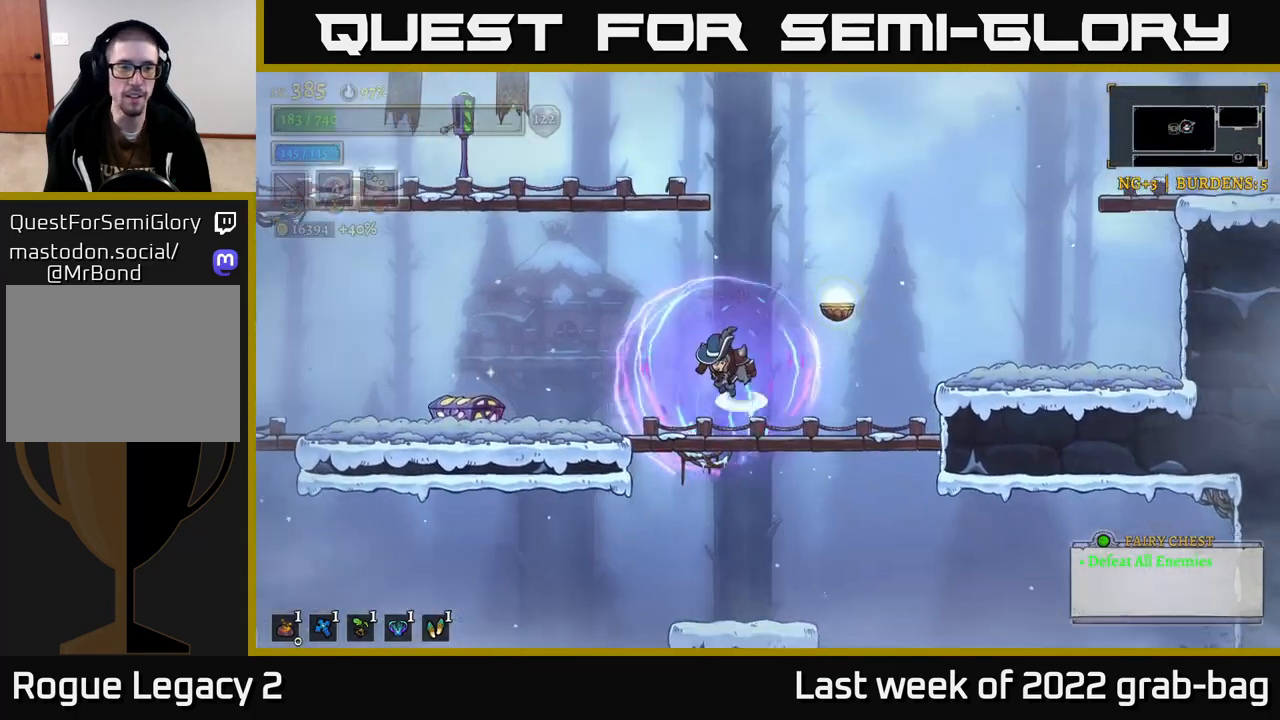
{"buttons": [], "left_stick": "left", "right_stick": "center", "events": [[17, "A", "up"]]}
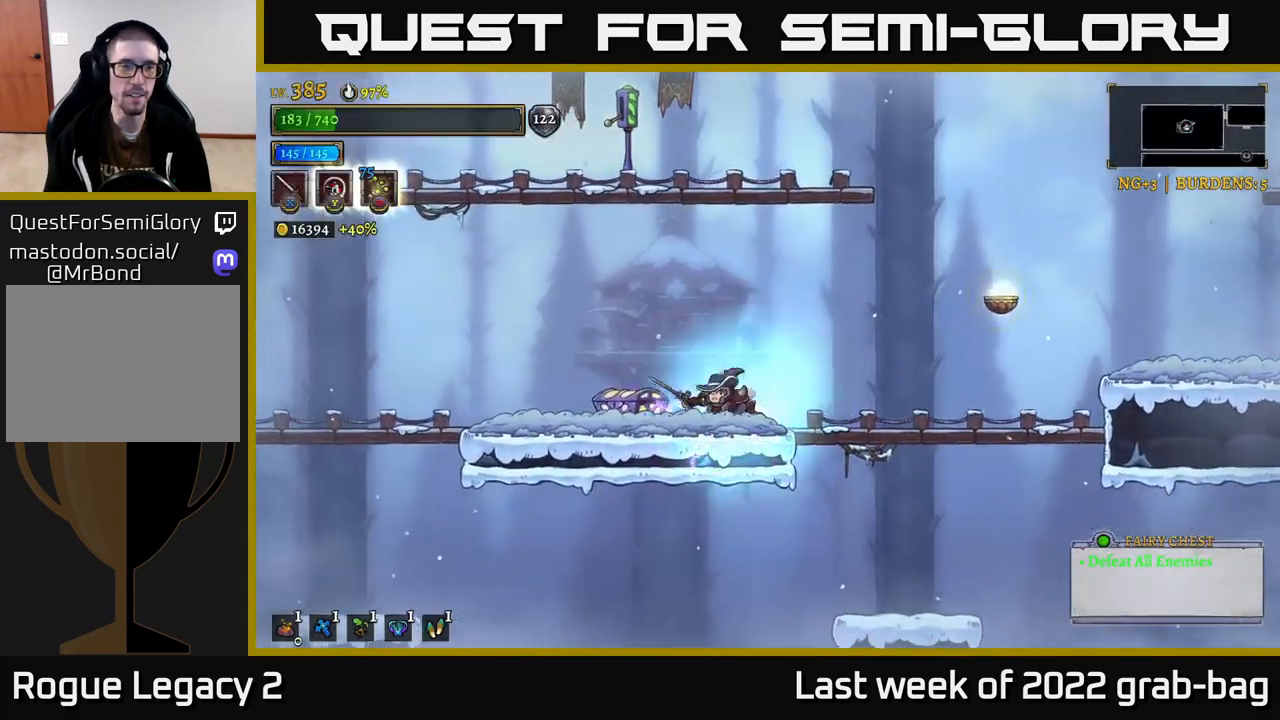
{"buttons": [], "left_stick": "center", "right_stick": "center", "events": [[167, "left_stick", "center"], [217, "R1", "down"], [300, "R1", "up"]]}
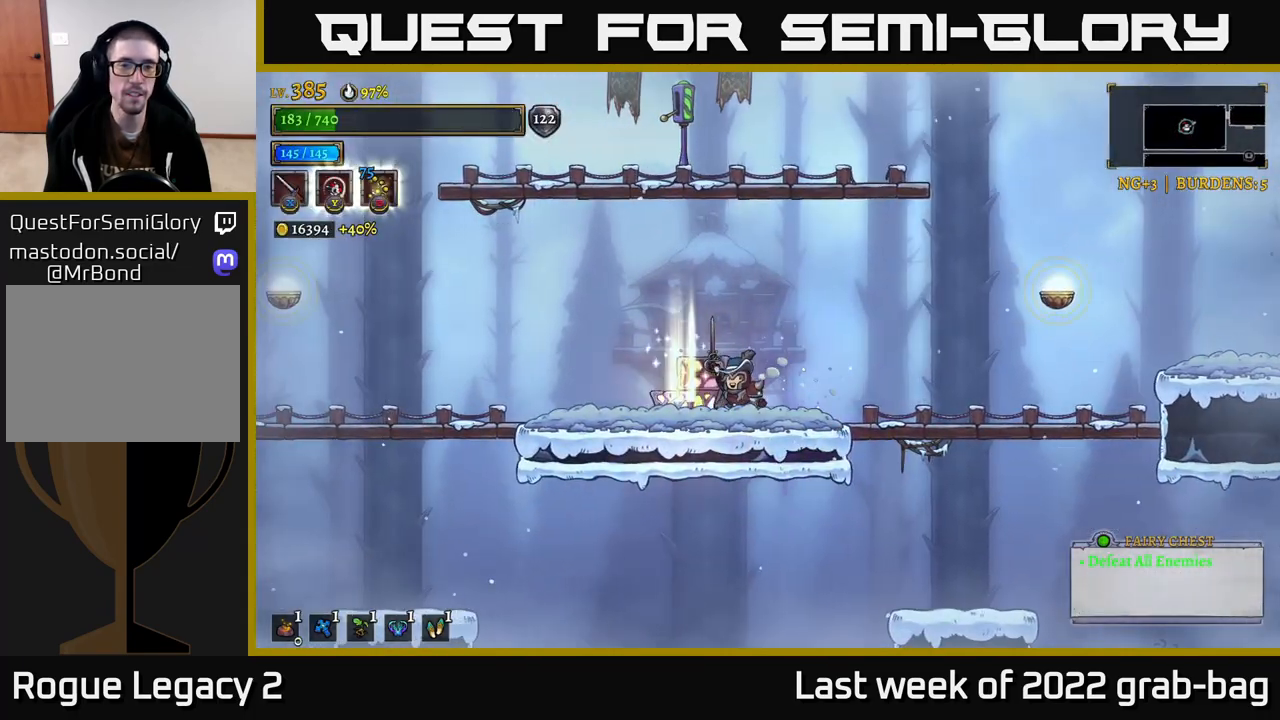
{"buttons": [], "left_stick": "center", "right_stick": "center", "events": []}
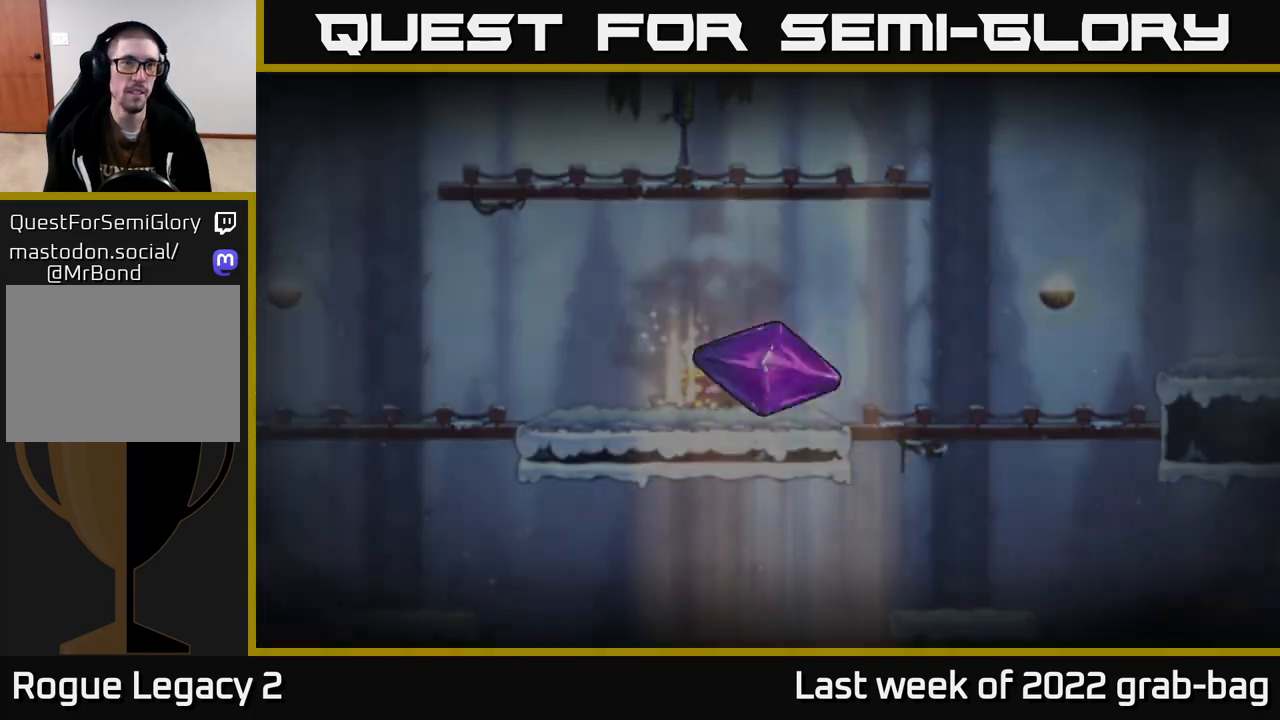
{"buttons": [], "left_stick": "center", "right_stick": "center", "events": []}
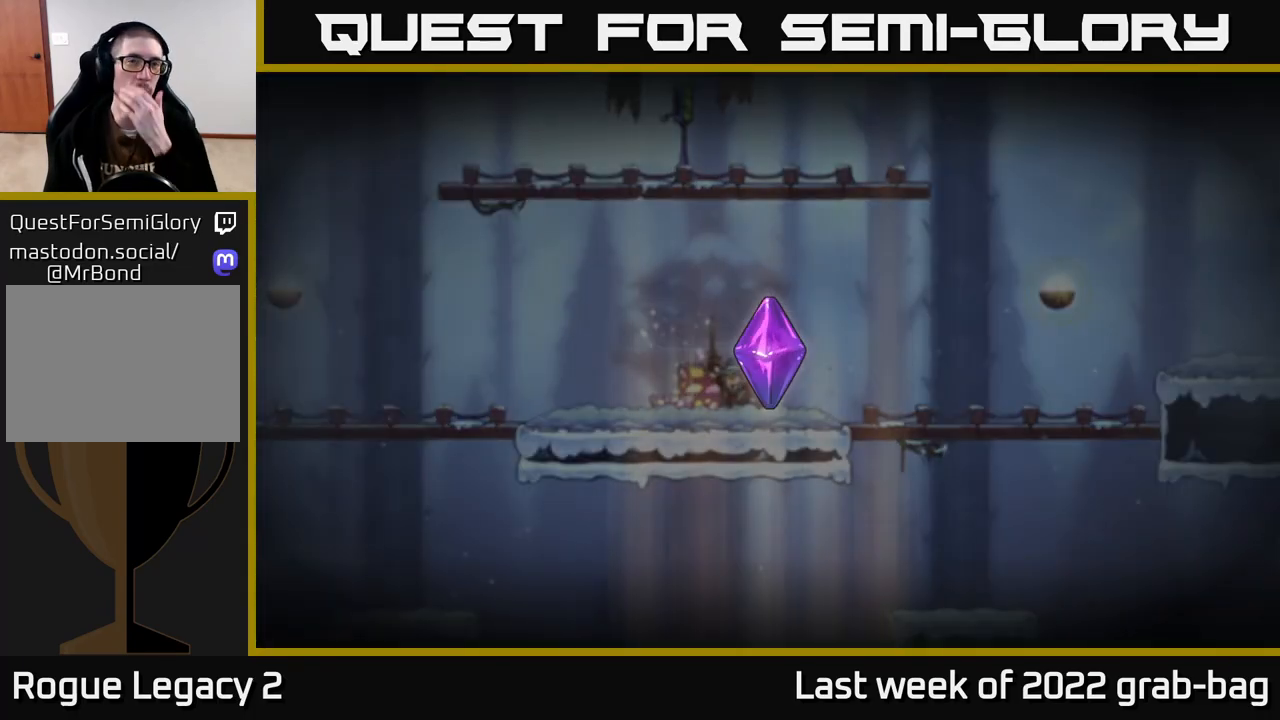
{"buttons": [], "left_stick": "center", "right_stick": "center", "events": []}
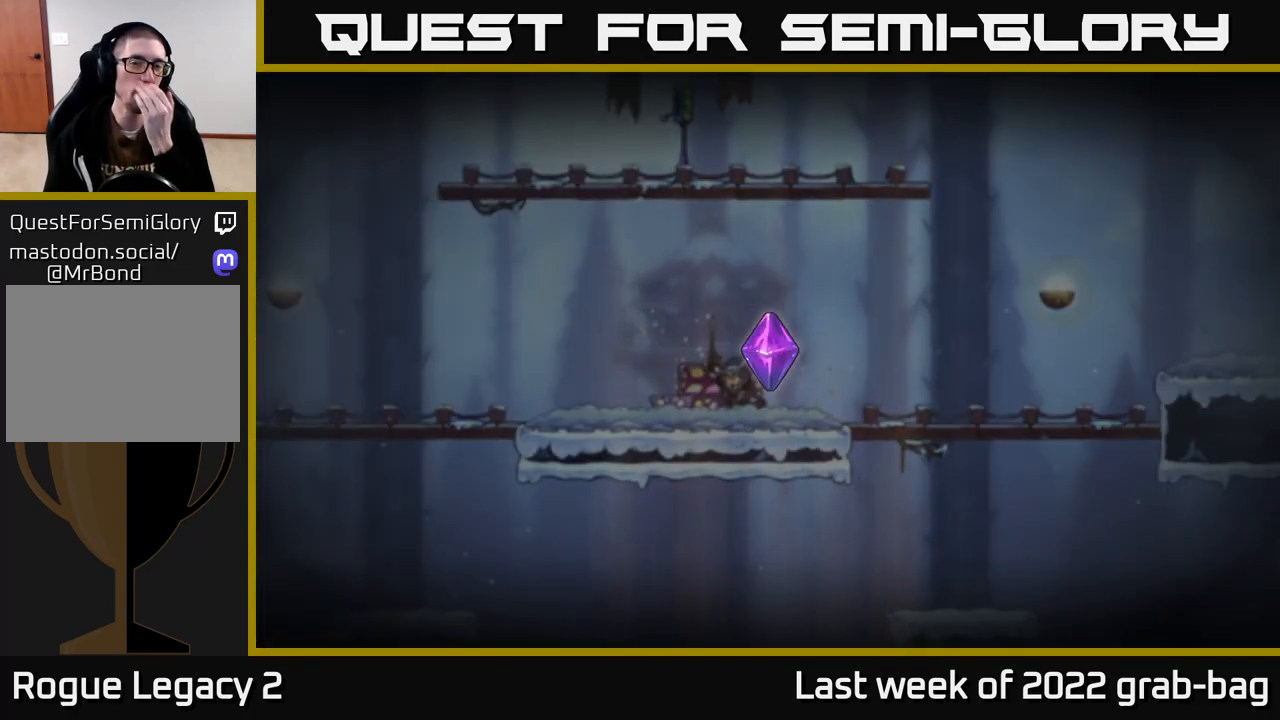
{"buttons": [], "left_stick": "center", "right_stick": "center", "events": []}
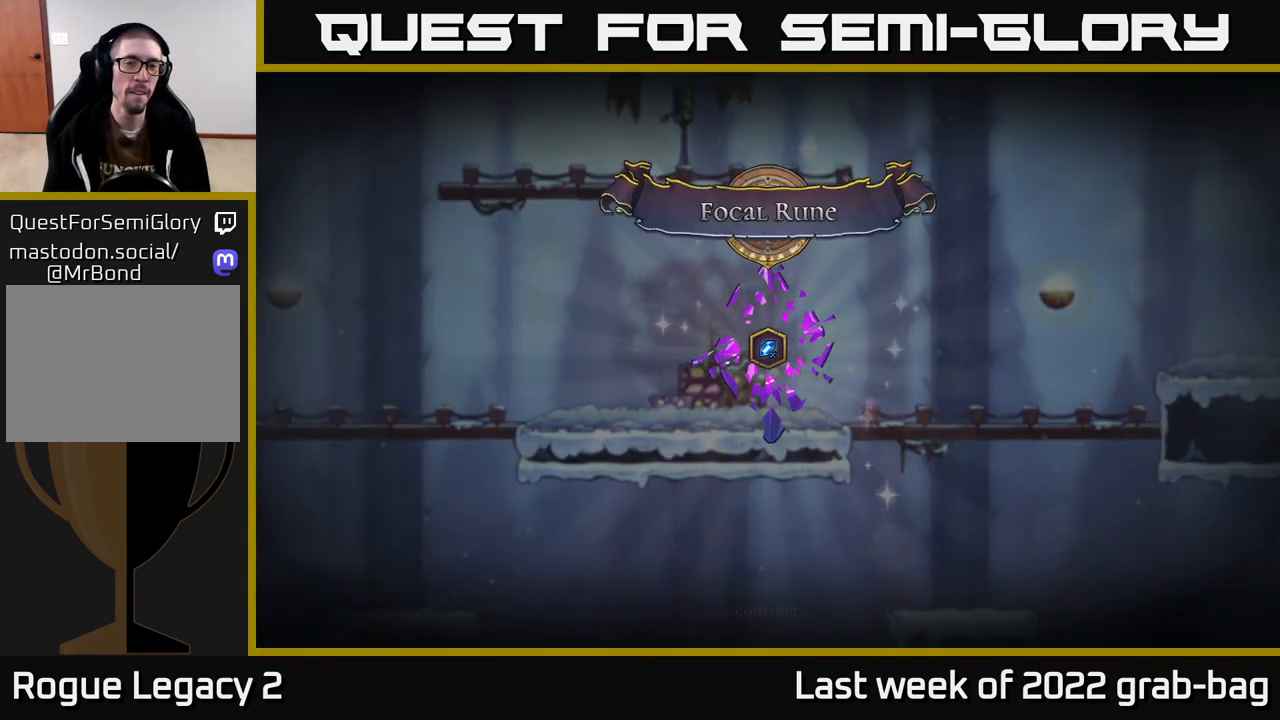
{"buttons": [], "left_stick": "center", "right_stick": "center", "events": []}
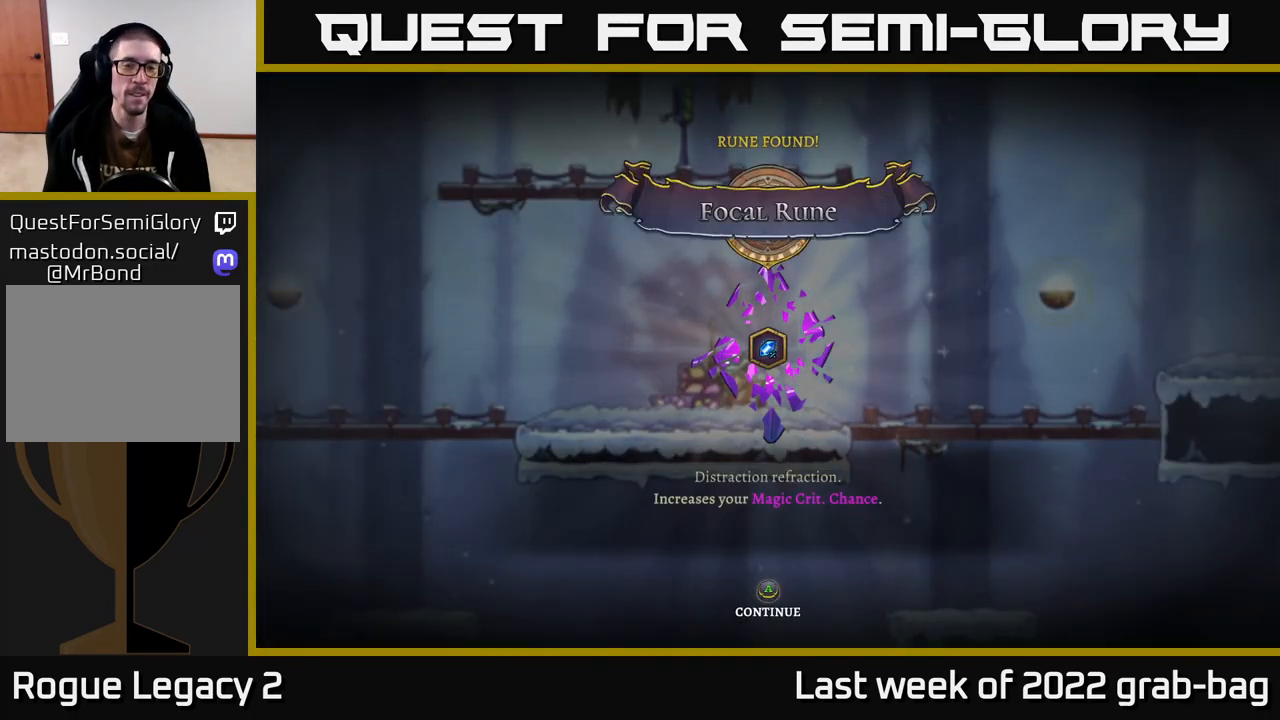
{"buttons": [], "left_stick": "center", "right_stick": "center", "events": [[317, "A", "down"], [483, "A", "up"]]}
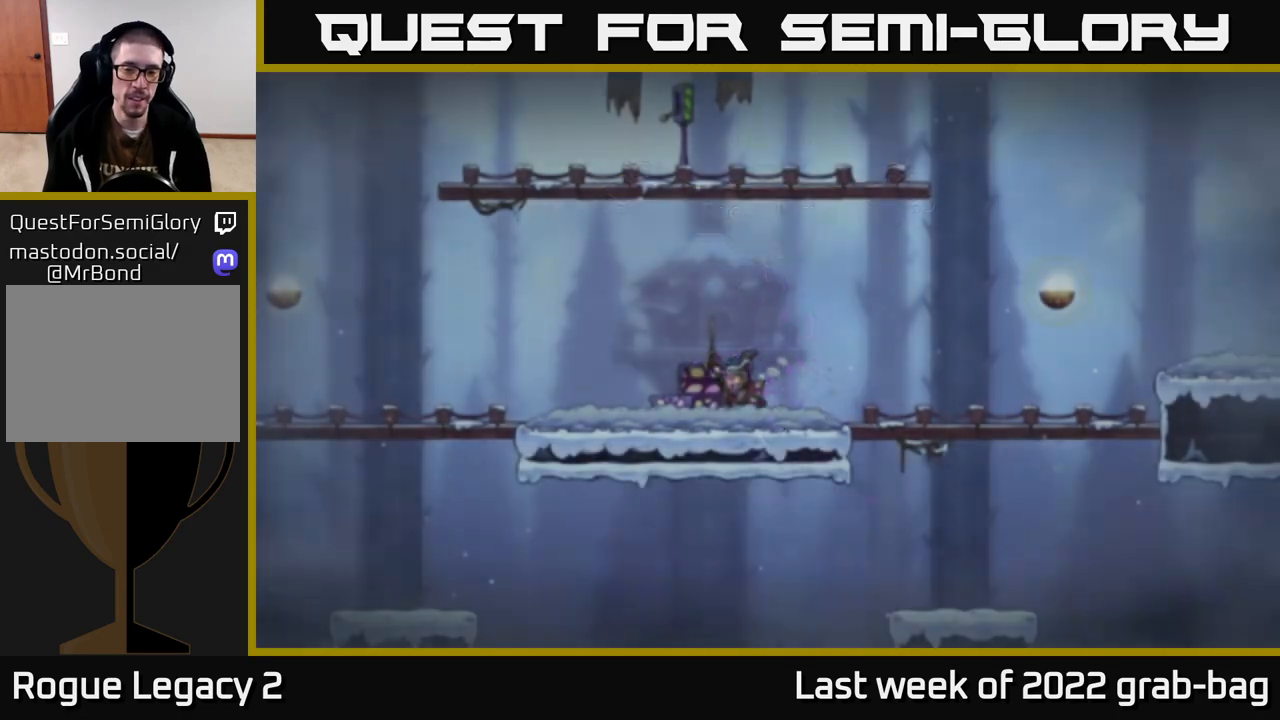
{"buttons": [], "left_stick": "left", "right_stick": "center", "events": [[83, "left_stick", "left"], [200, "right_stick", "down-left"], [283, "left_stick", "center"], [350, "left_stick", "left"], [467, "right_stick", "center"]]}
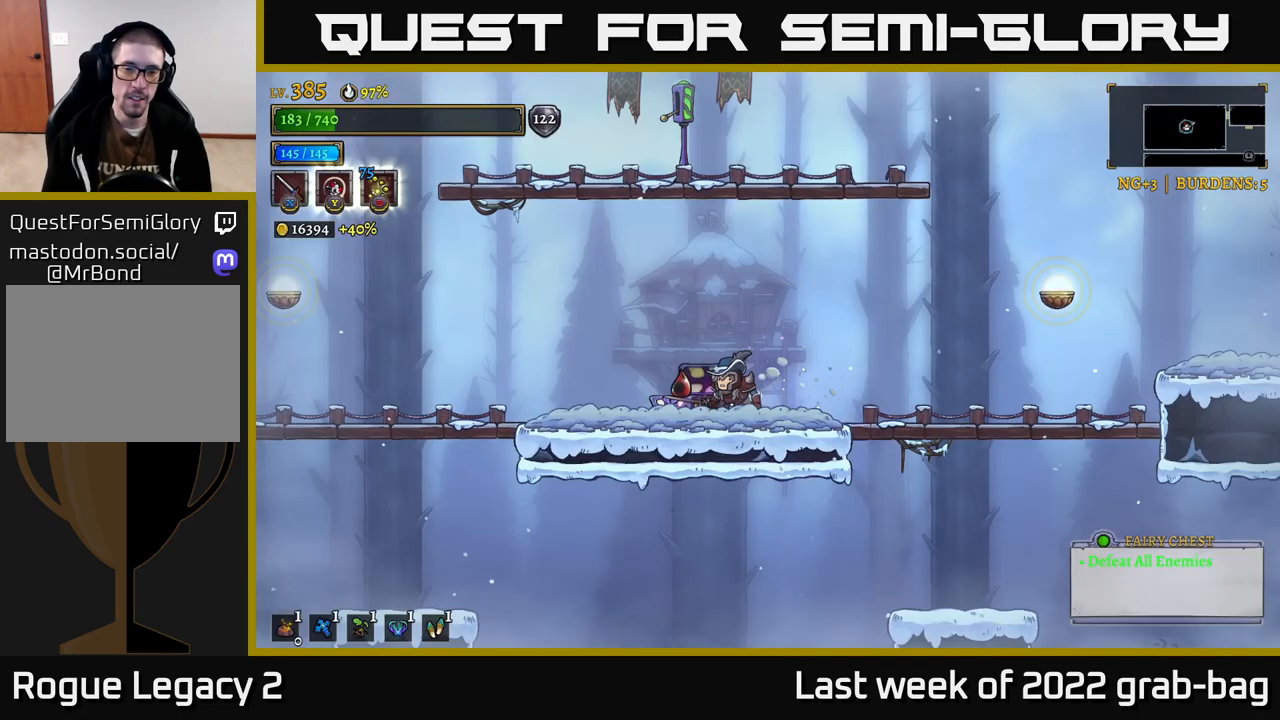
{"buttons": [], "left_stick": "left", "right_stick": "center", "events": [[333, "left_stick", "center"], [433, "left_stick", "left"]]}
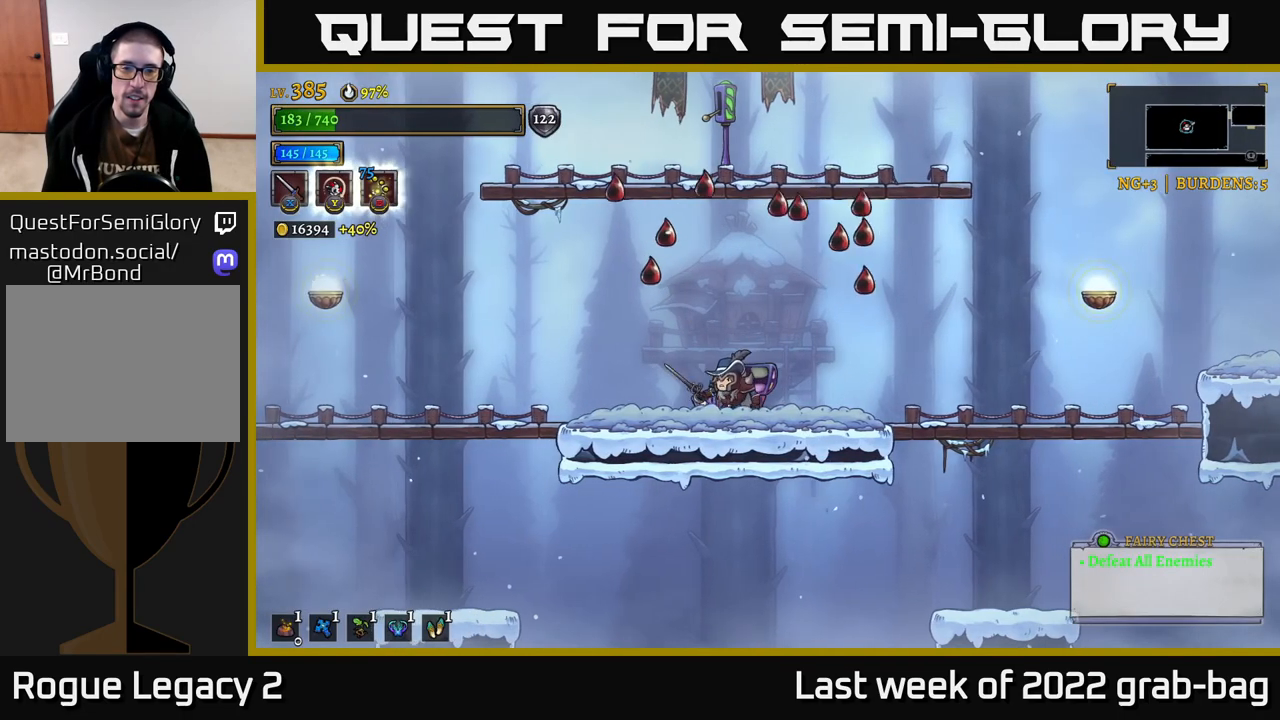
{"buttons": [], "left_stick": "center", "right_stick": "center", "events": [[117, "left_stick", "up-left"], [233, "left_stick", "center"], [350, "left_stick", "right"], [500, "left_stick", "center"]]}
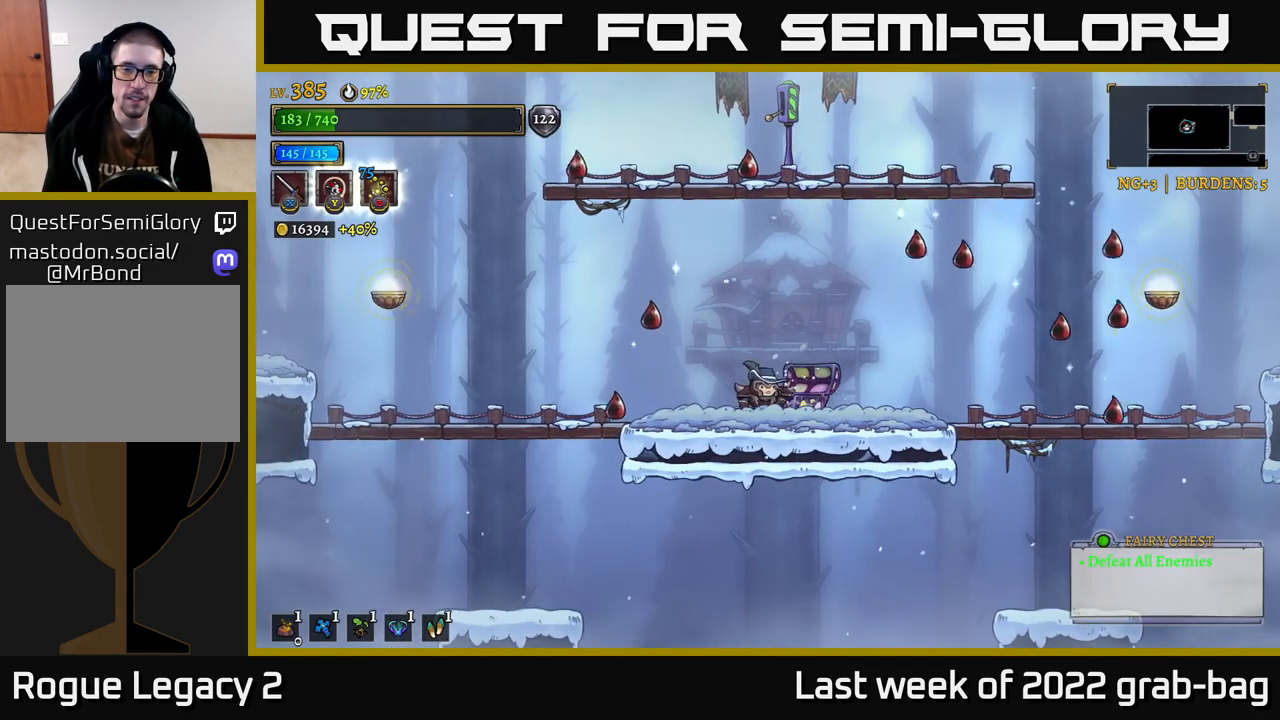
{"buttons": [], "left_stick": "center", "right_stick": "center", "events": []}